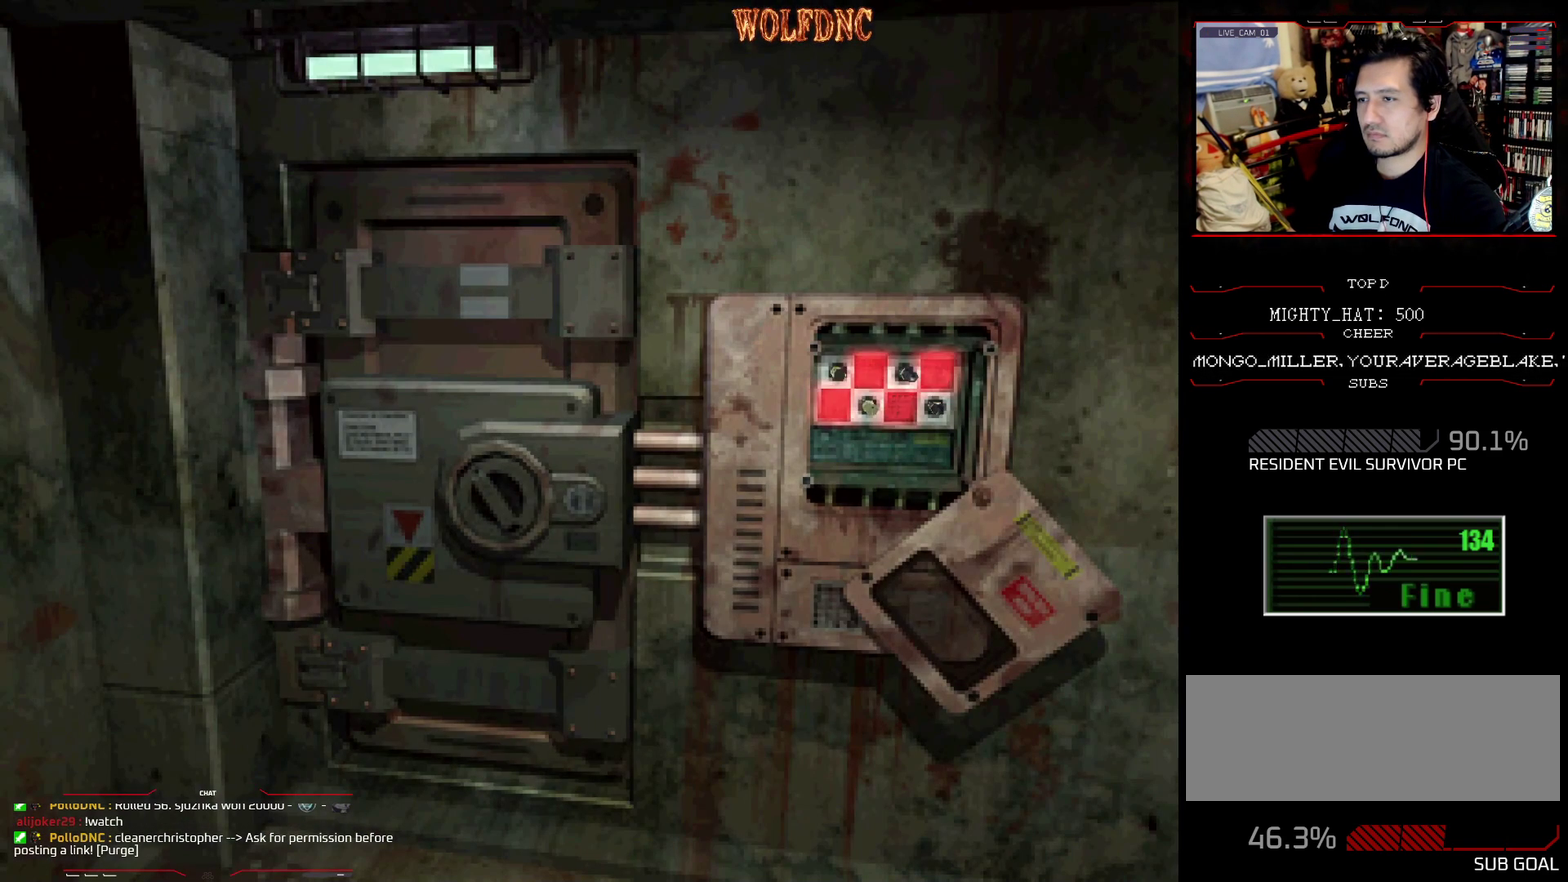
Gameplay with a controller (PlayStation layout); each line is a JSON object with the inputs held at the frame after it. "events" lists button and stick changes between this image and that frame as [ms after this image, input, new state], when the widget could be followed in between. Not read: L3 R3.
{"buttons": [], "events": []}
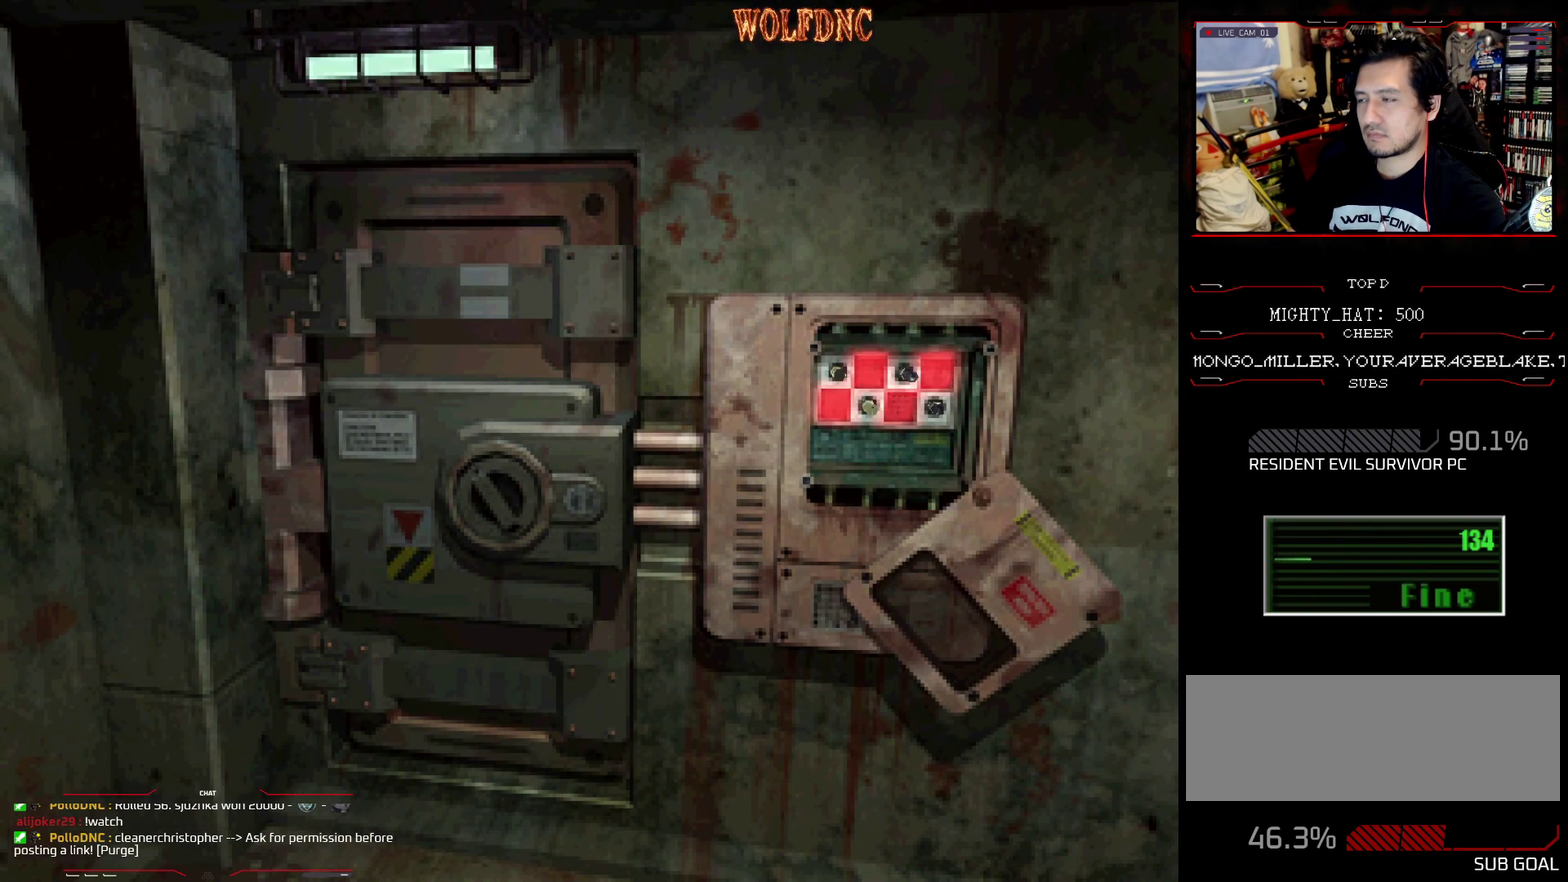
{"buttons": [], "events": []}
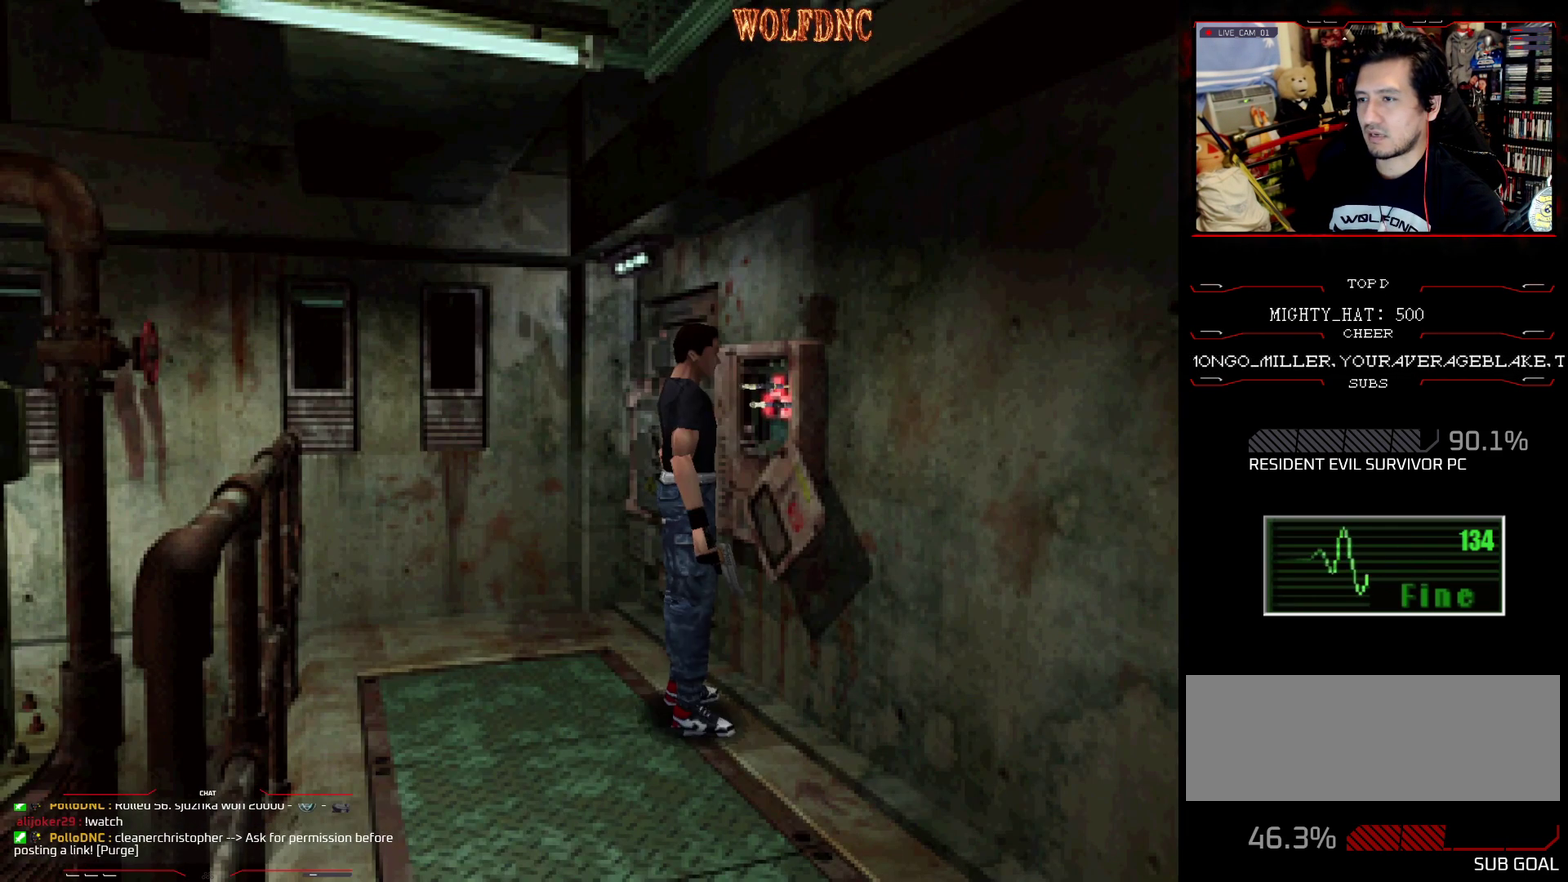
{"buttons": ["SQUARE", "DPAD_UP", "DPAD_LEFT"], "events": [[184, "DPAD_LEFT", "down"], [451, "DPAD_UP", "down"], [501, "SQUARE", "down"]]}
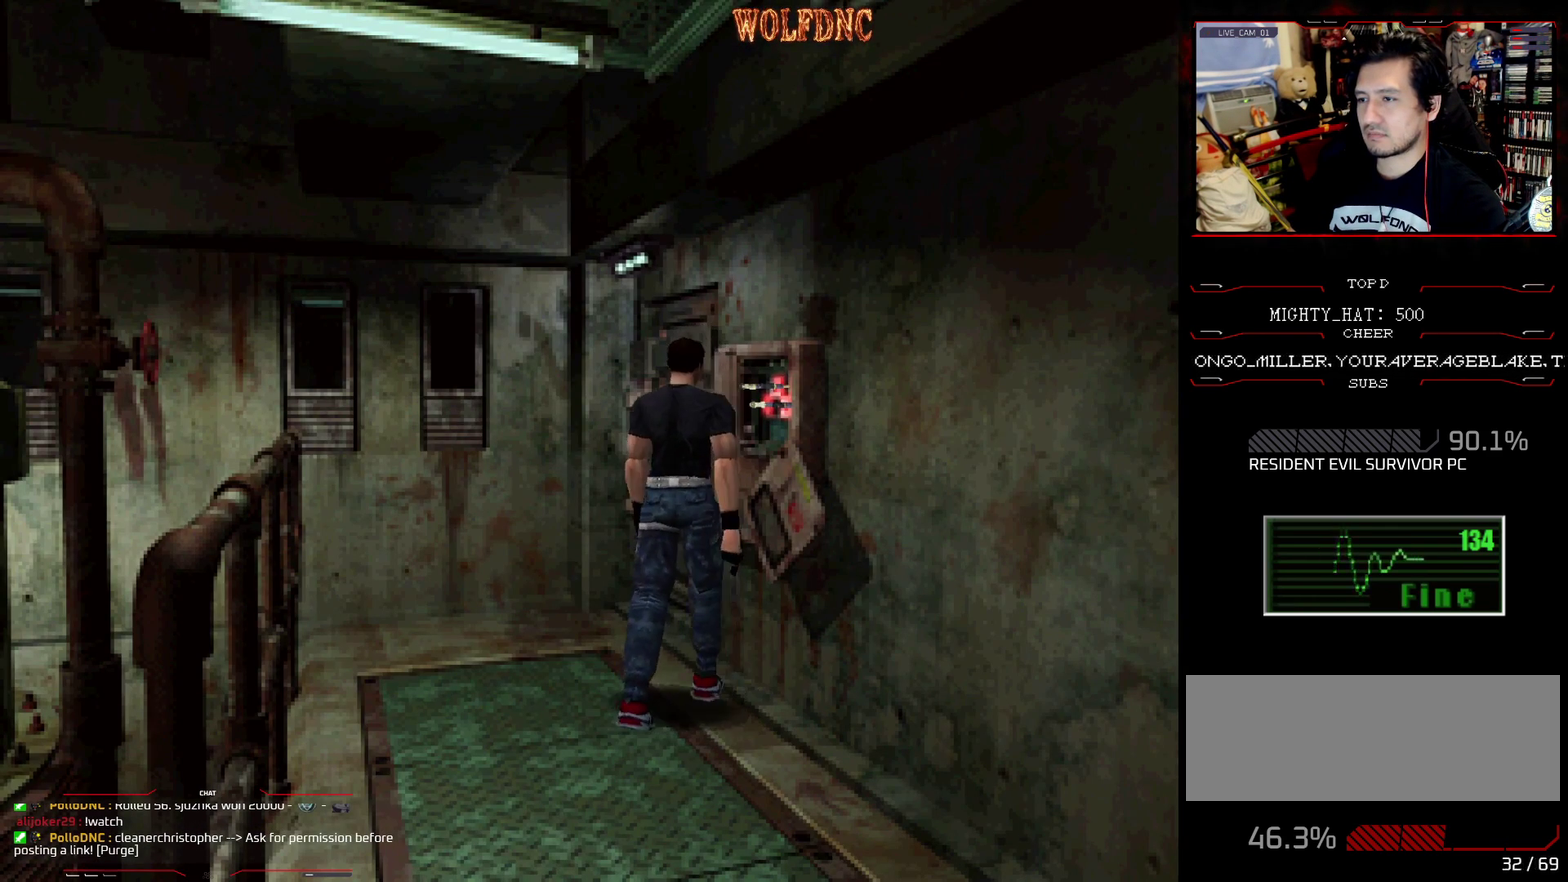
{"buttons": [], "events": [[50, "DPAD_LEFT", "up"], [200, "CROSS", "down"], [200, "DPAD_RIGHT", "down"], [333, "CROSS", "up"], [333, "SQUARE", "up"], [383, "DPAD_RIGHT", "up"], [383, "DPAD_UP", "up"]]}
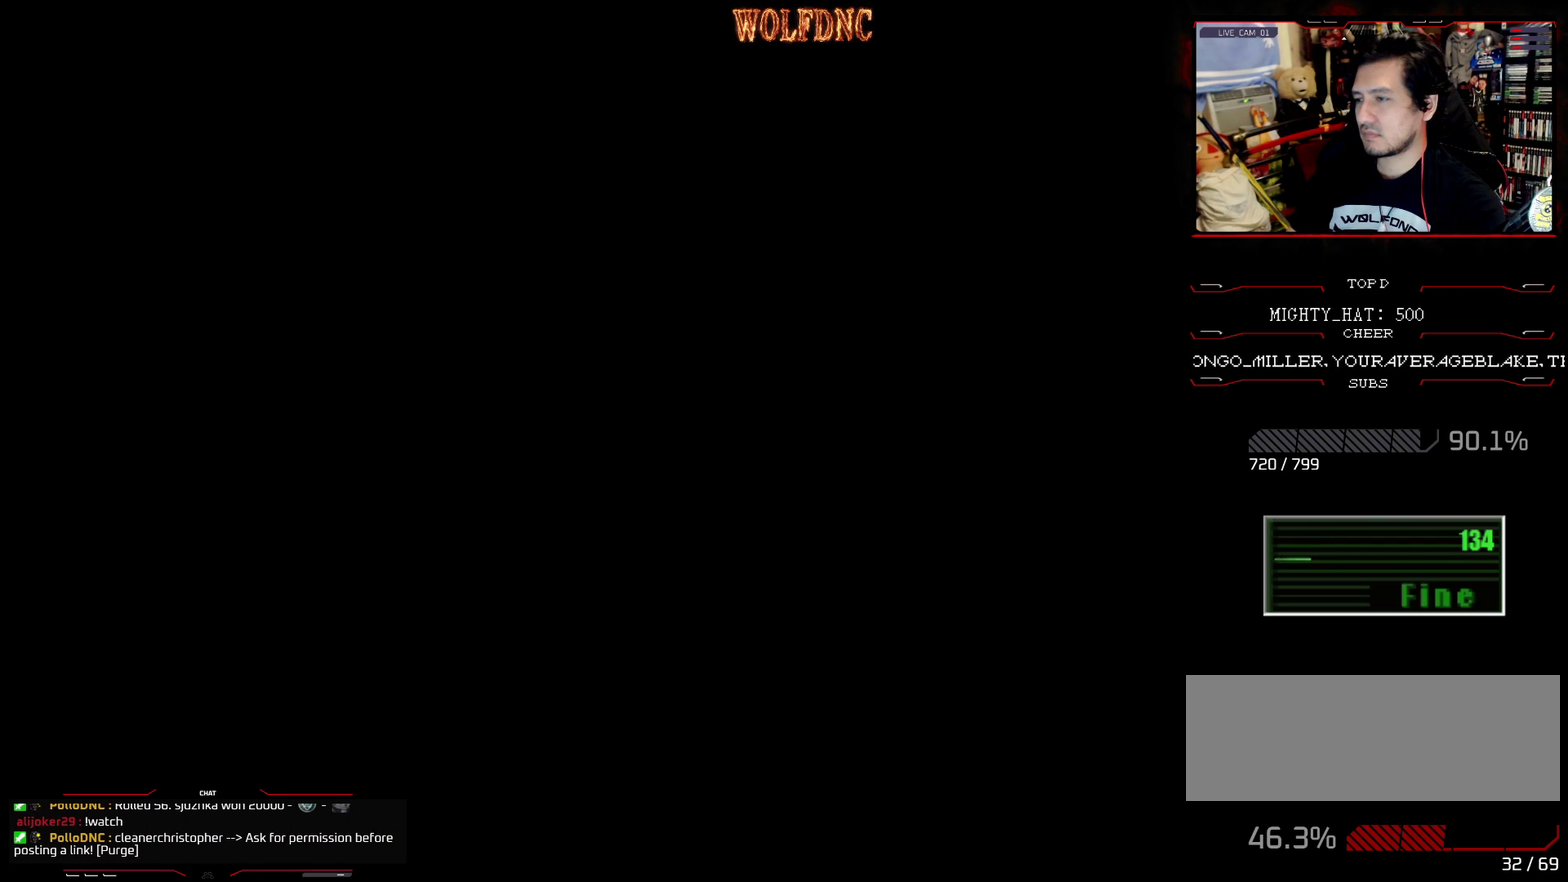
{"buttons": [], "events": []}
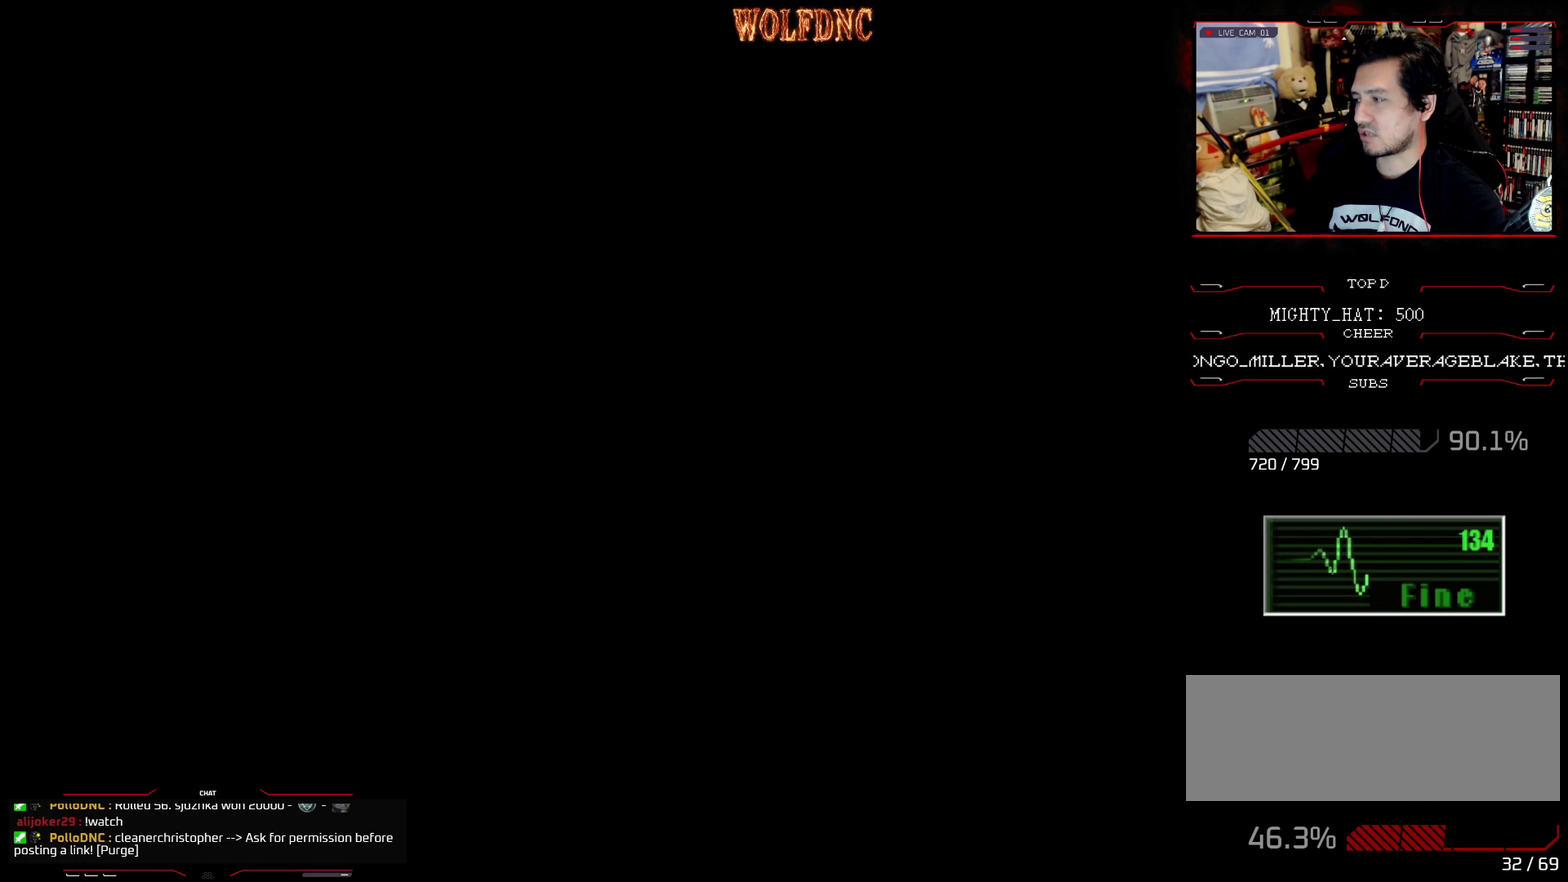
{"buttons": [], "events": []}
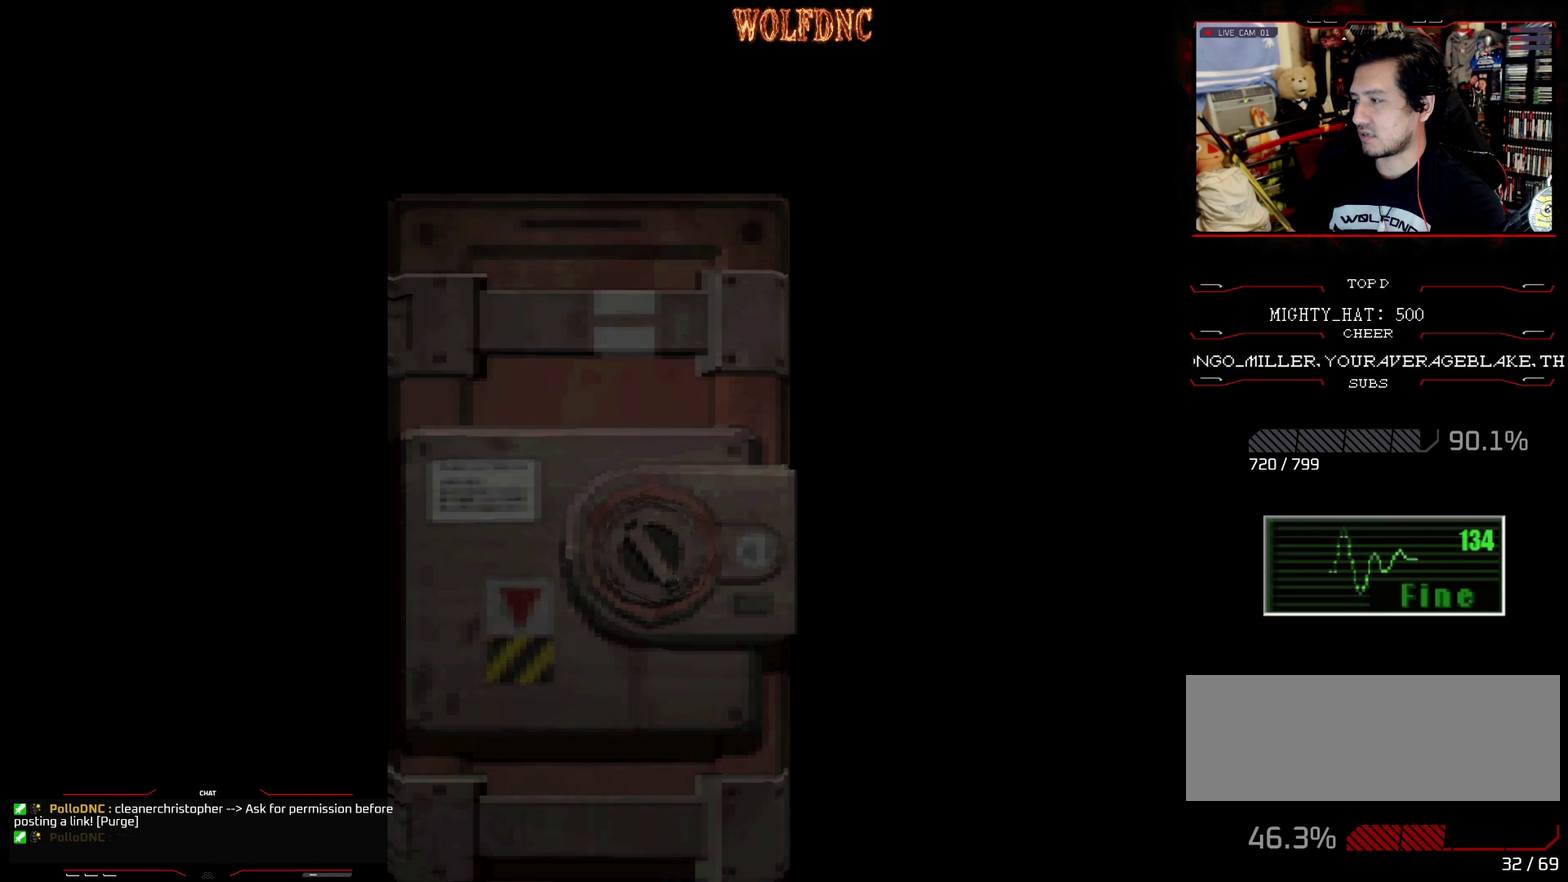
{"buttons": [], "events": []}
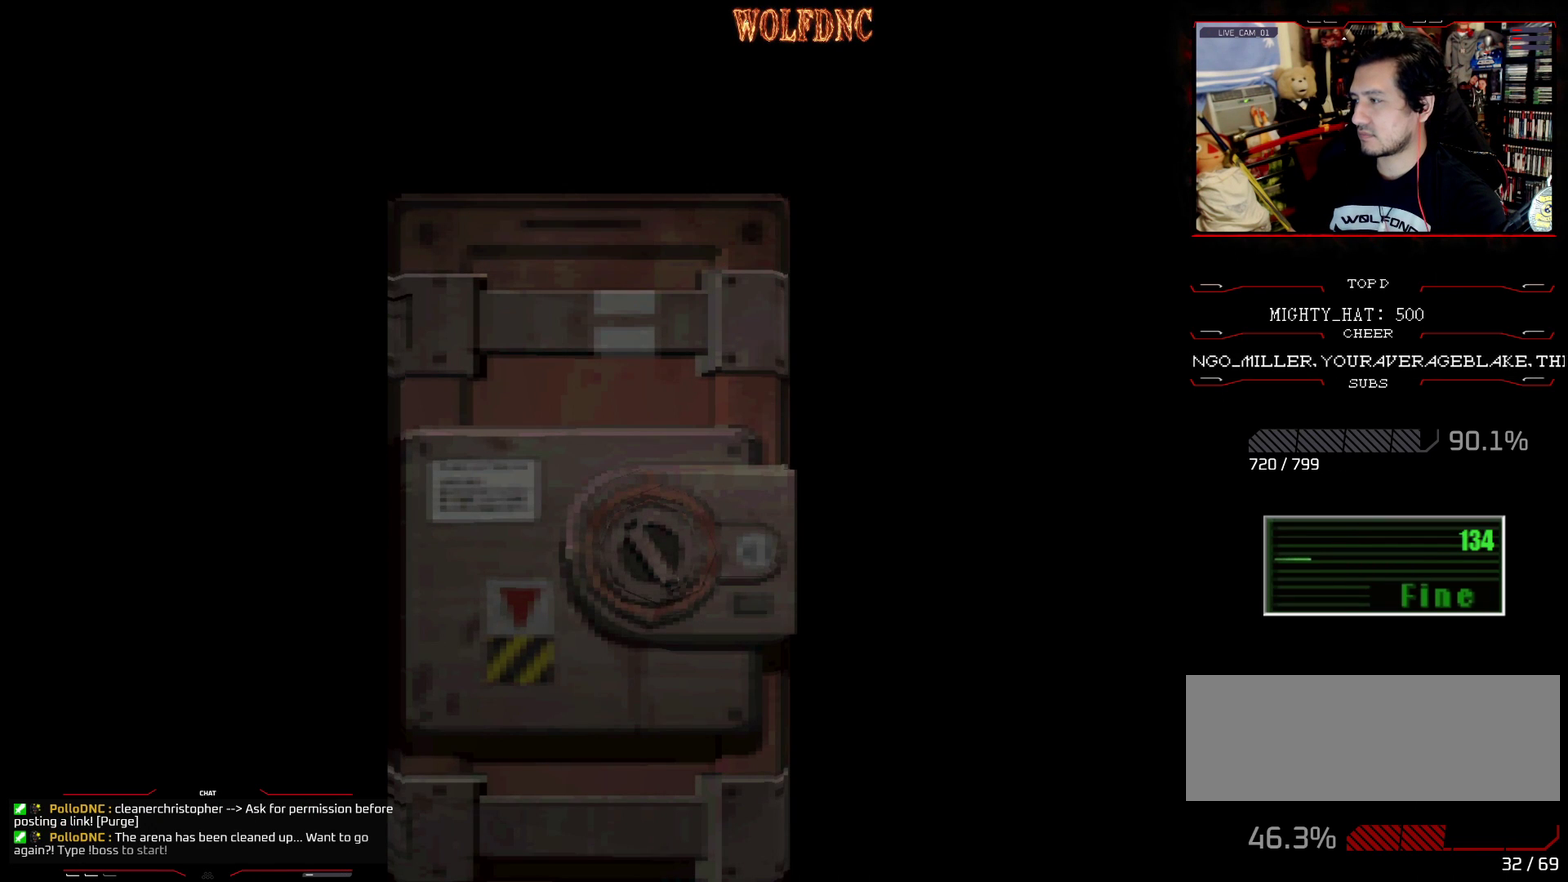
{"buttons": [], "events": []}
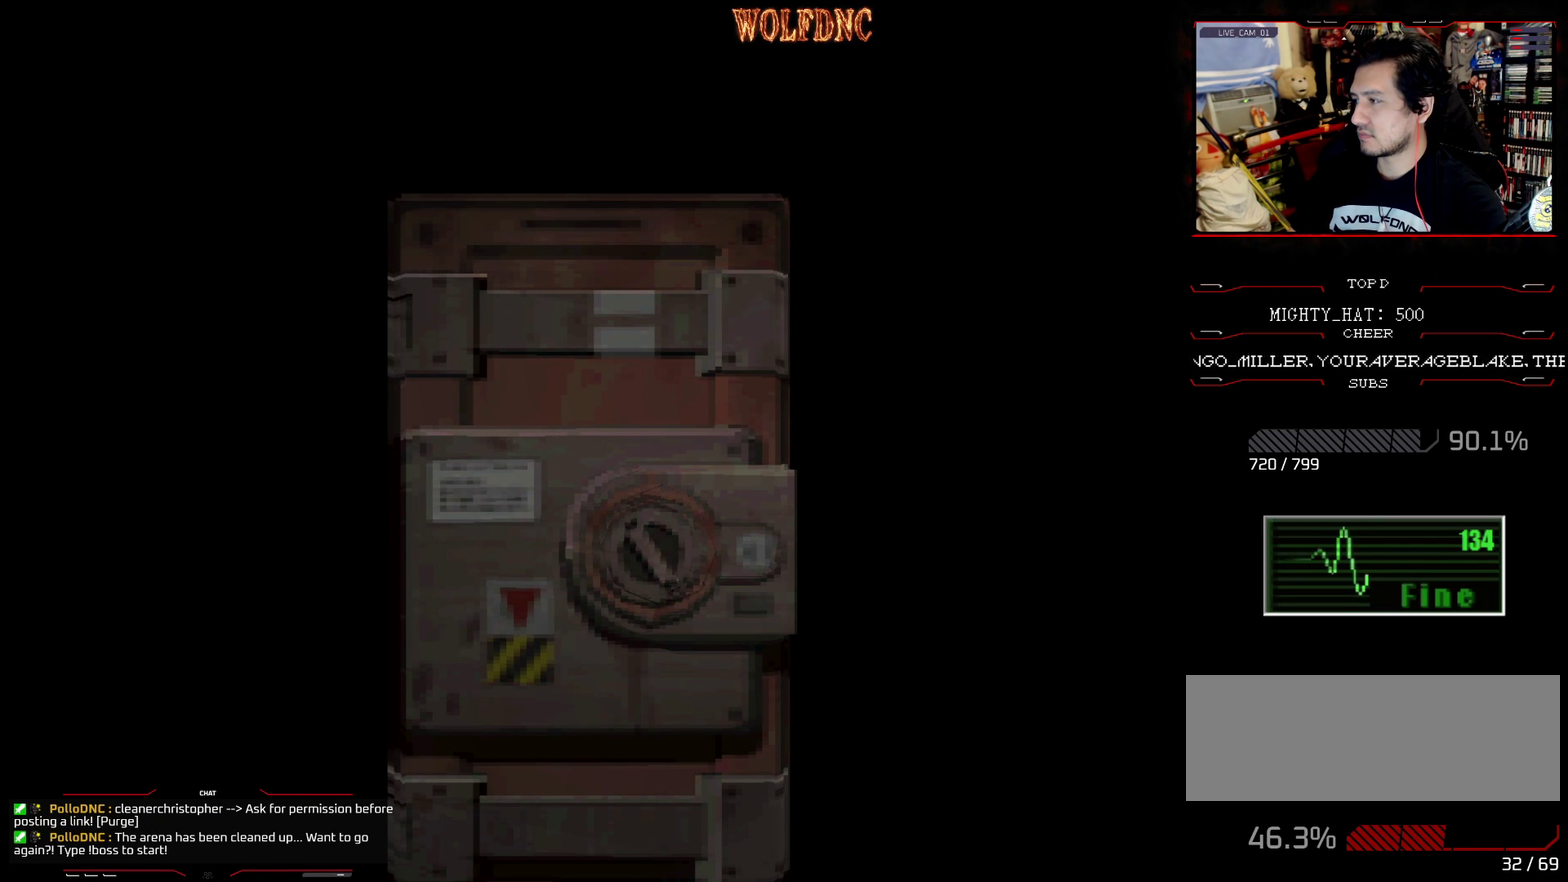
{"buttons": [], "events": [[217, "CROSS", "down"], [267, "CROSS", "up"]]}
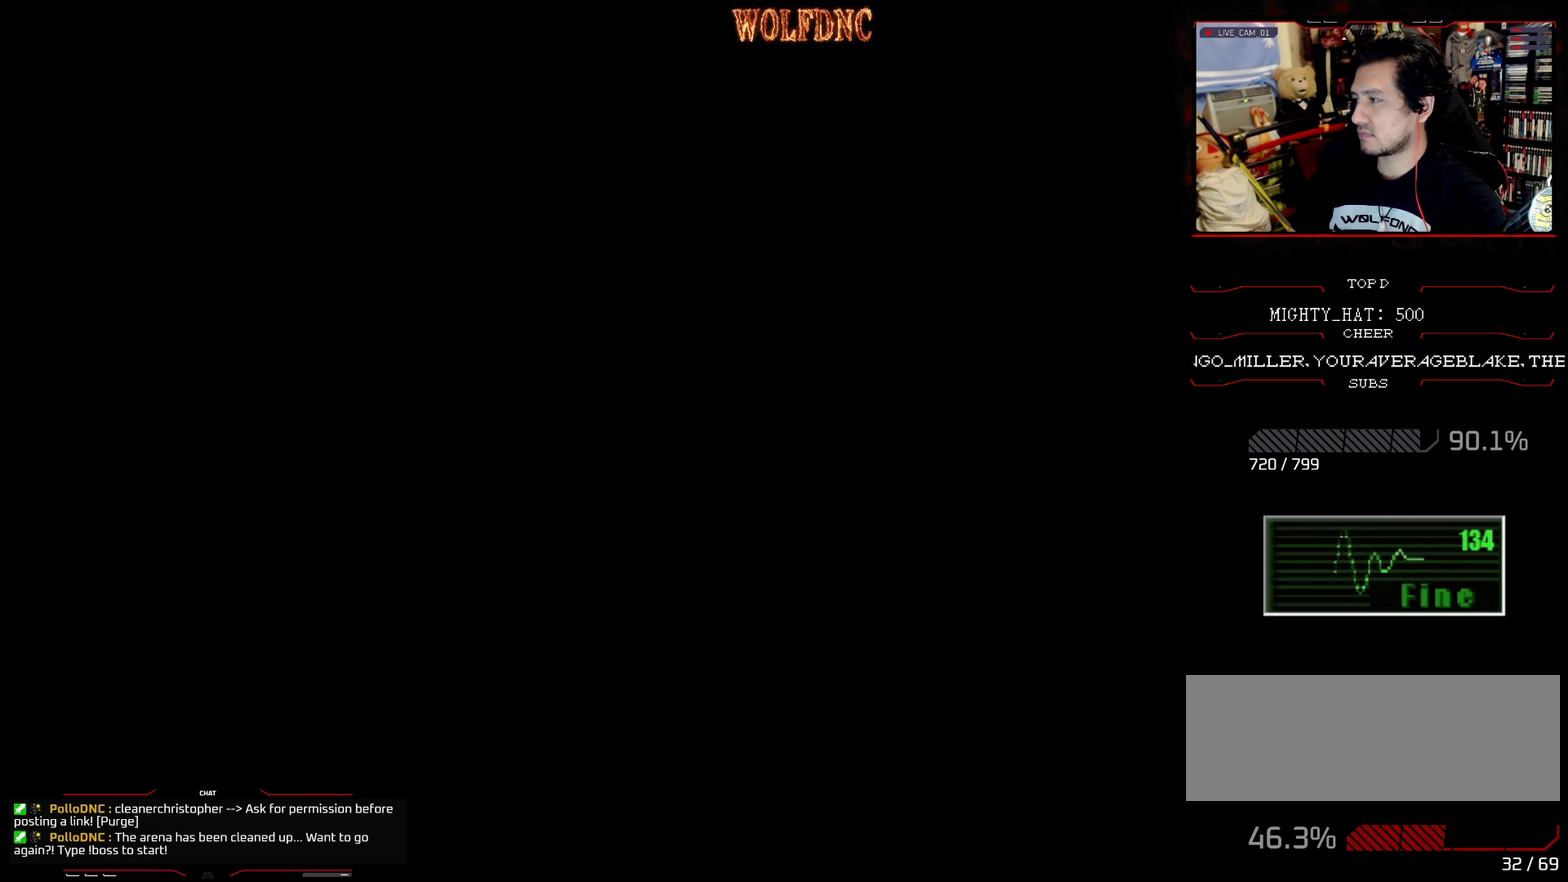
{"buttons": [], "events": []}
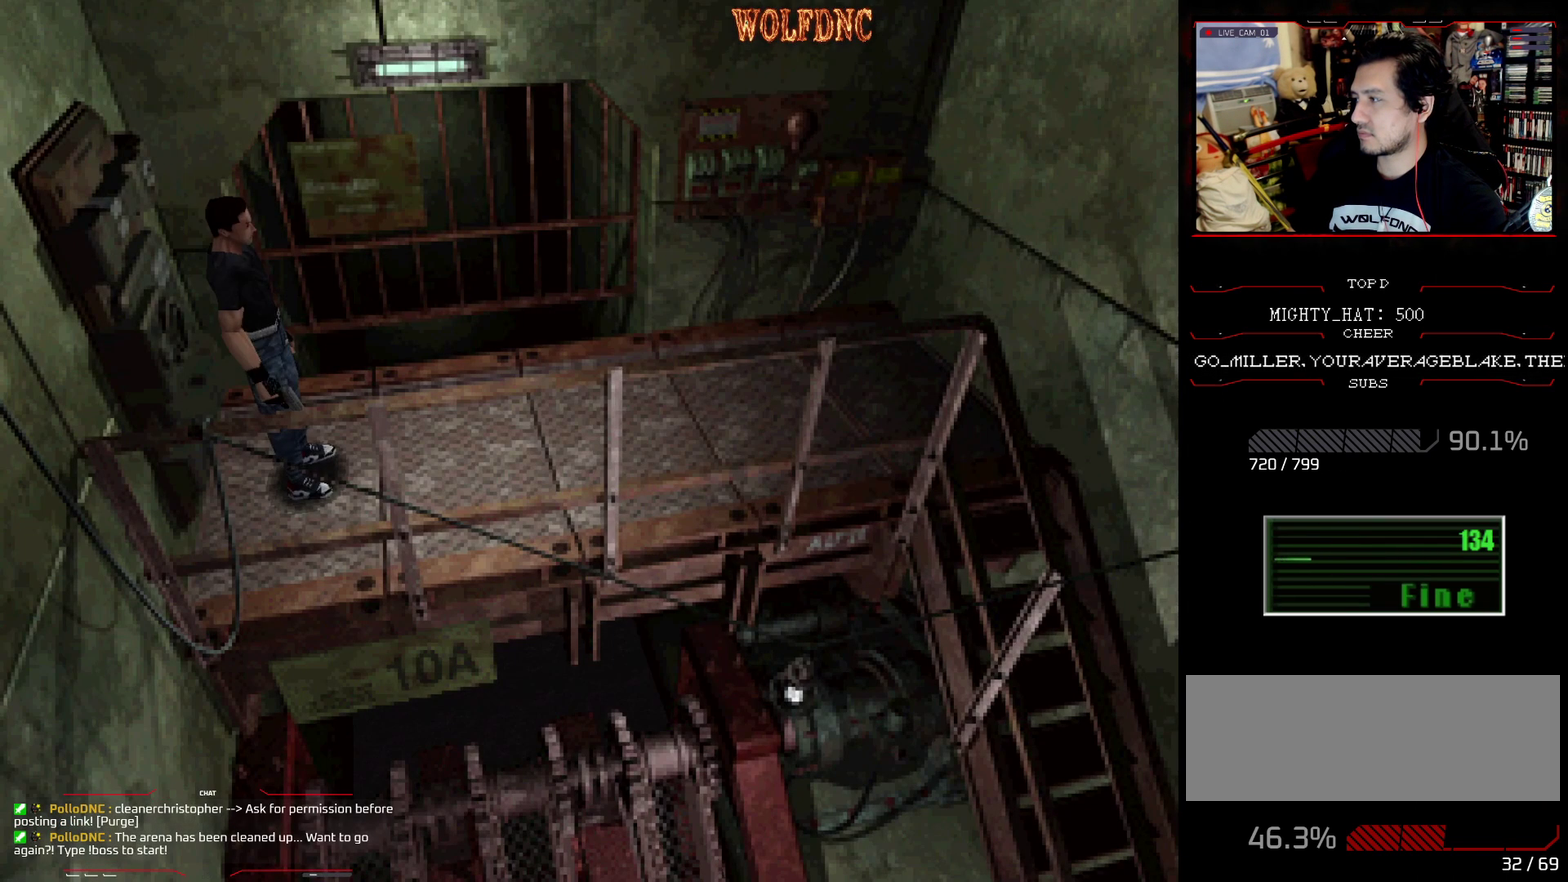
{"buttons": ["DPAD_LEFT"], "events": [[484, "DPAD_LEFT", "down"]]}
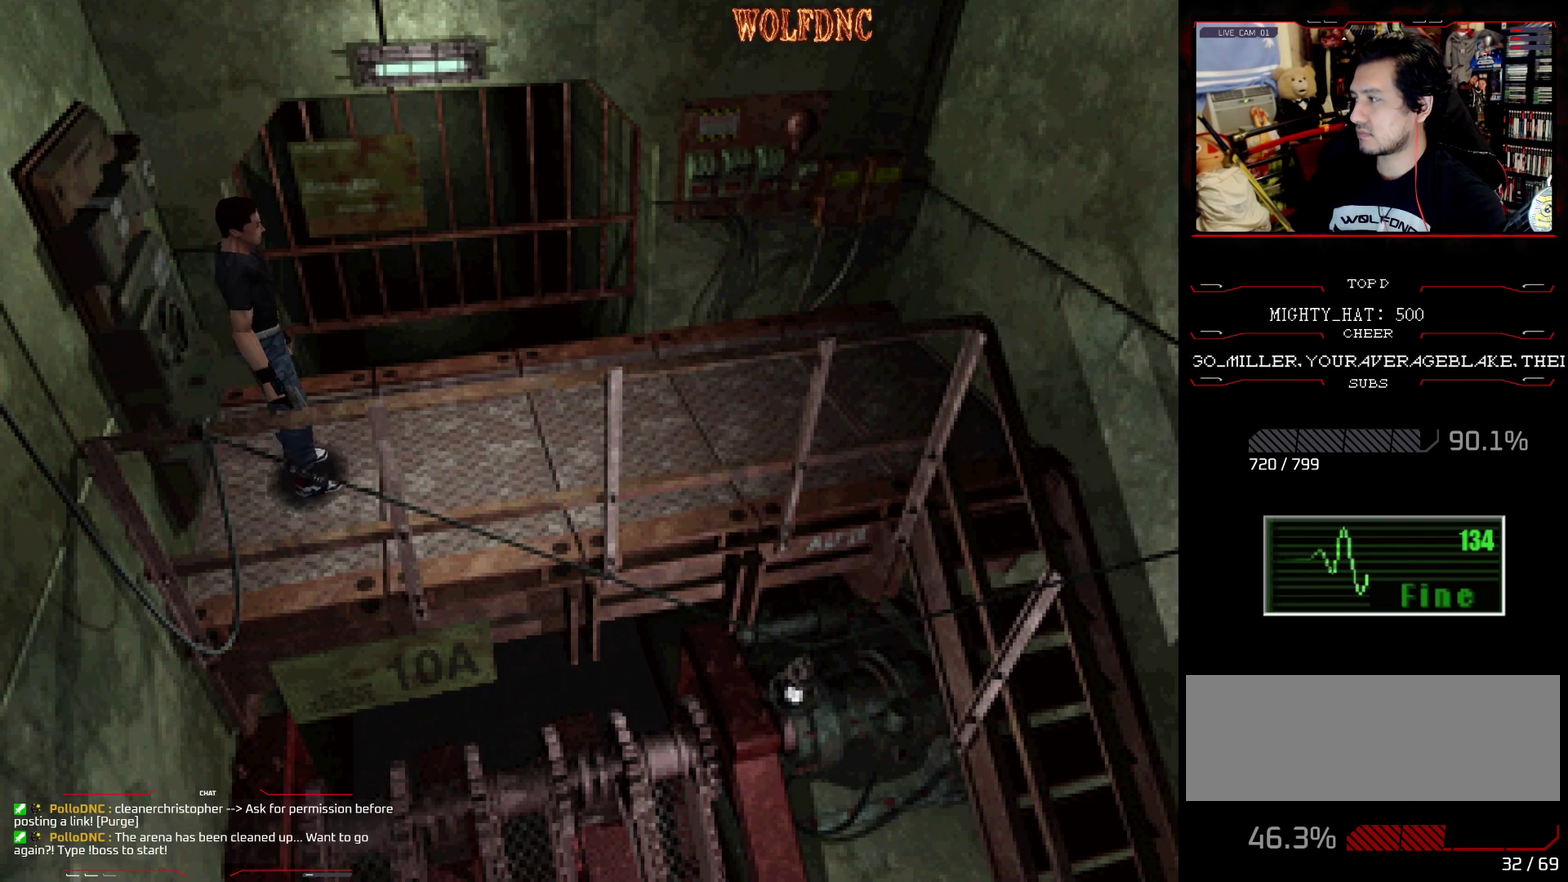
{"buttons": ["DPAD_LEFT"], "events": [[33, "DPAD_DOWN", "down"], [417, "DPAD_DOWN", "up"]]}
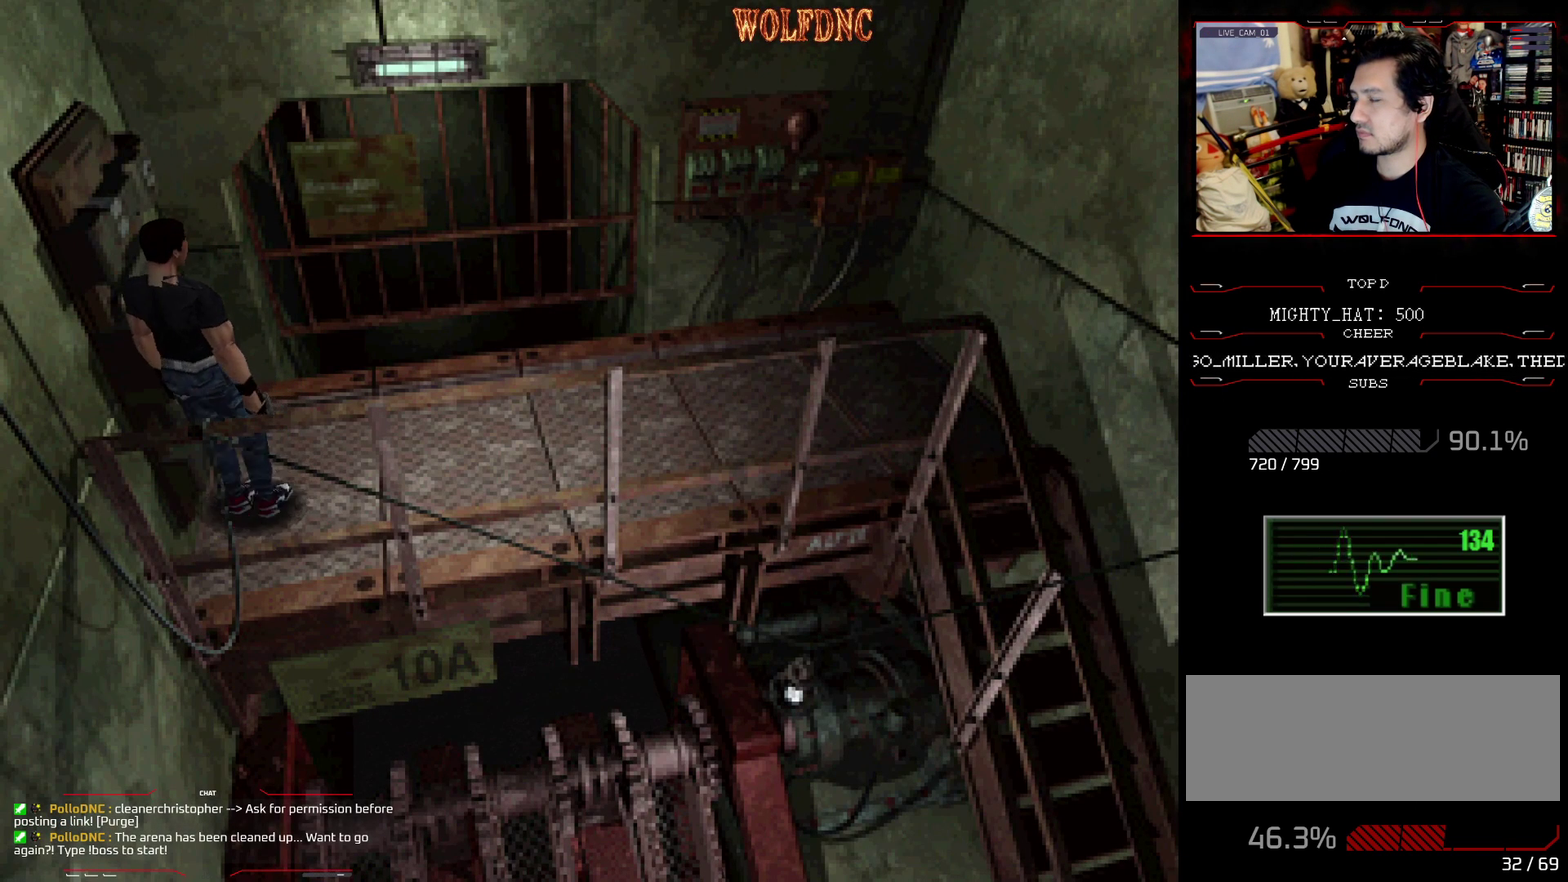
{"buttons": ["SQUARE", "DPAD_UP", "DPAD_RIGHT"], "events": [[200, "DPAD_UP", "down"], [234, "SQUARE", "down"], [334, "DPAD_LEFT", "up"], [467, "DPAD_RIGHT", "down"]]}
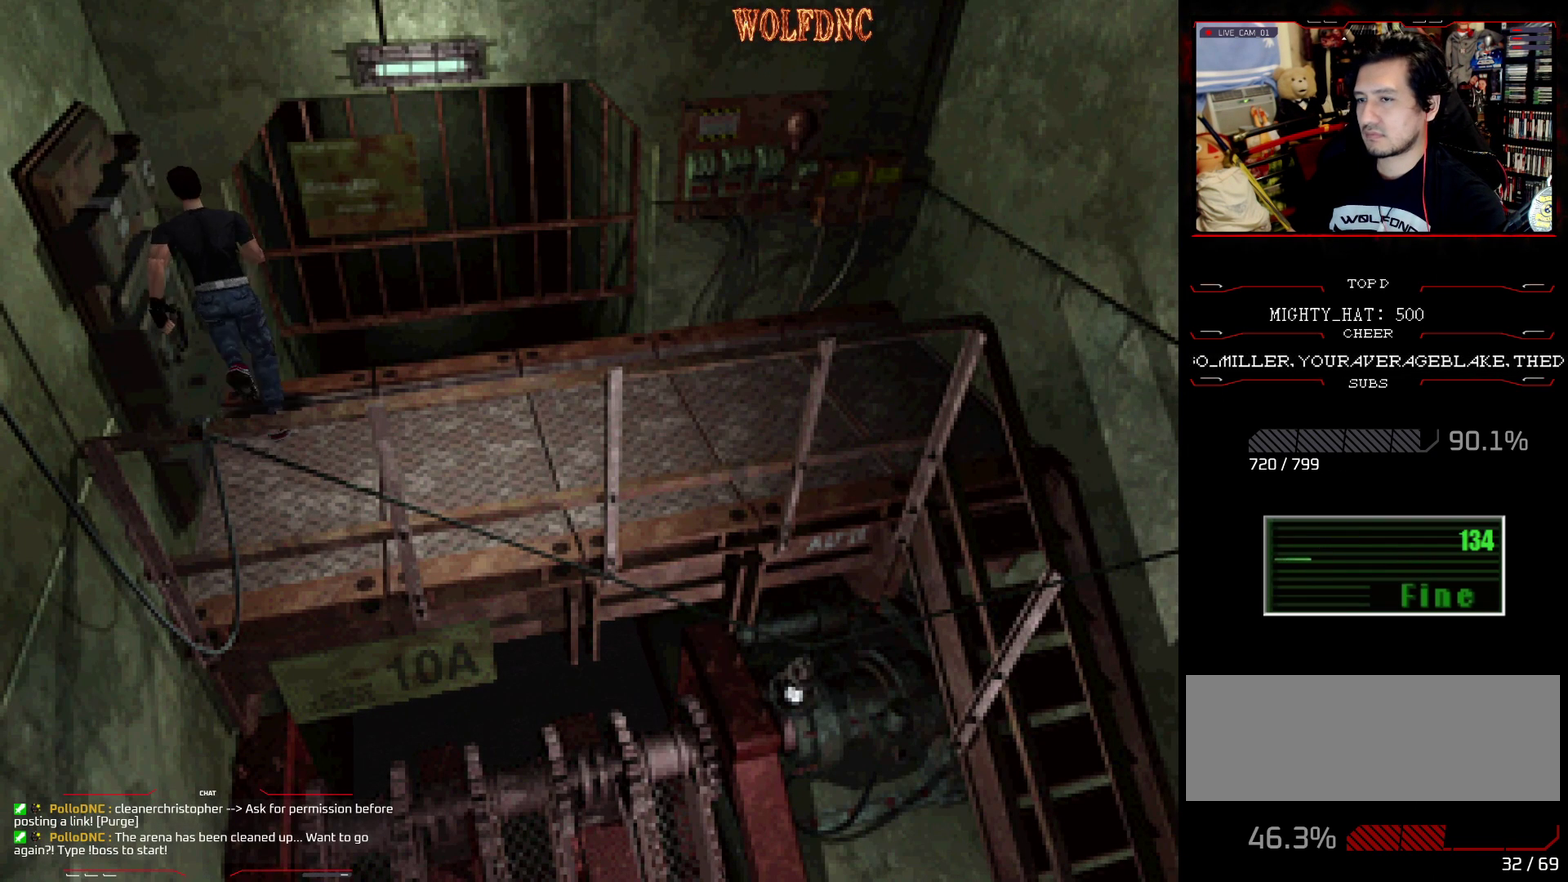
{"buttons": ["CROSS", "SQUARE", "DPAD_UP", "DPAD_RIGHT"], "events": [[116, "CROSS", "down"]]}
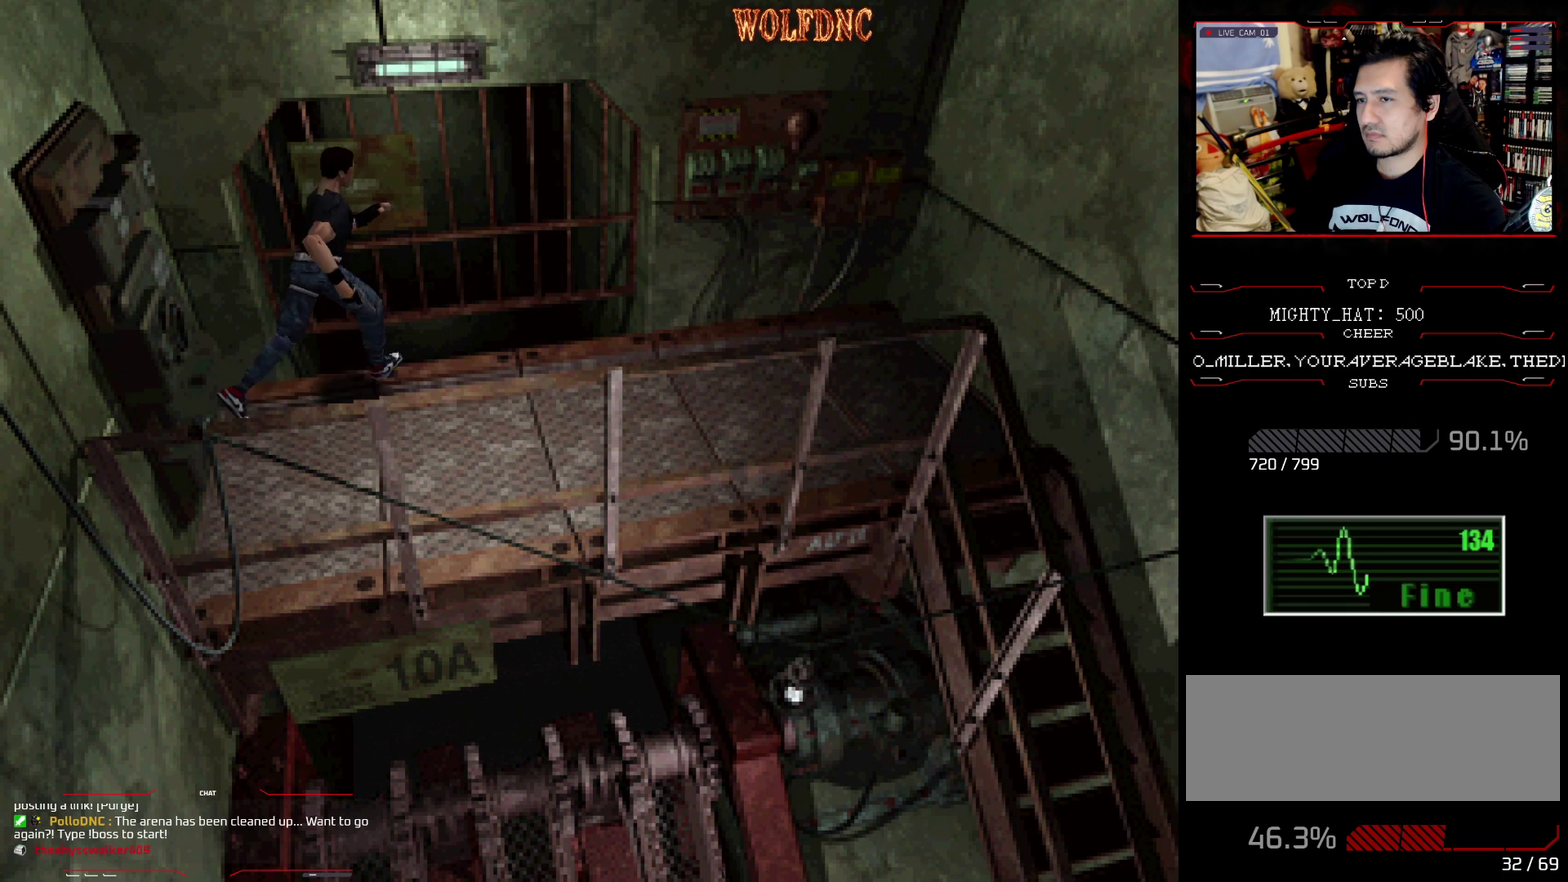
{"buttons": ["CROSS", "SQUARE", "DPAD_UP"], "events": [[84, "CROSS", "up"], [134, "CROSS", "down"], [134, "DPAD_RIGHT", "up"], [267, "CROSS", "up"], [317, "CROSS", "down"]]}
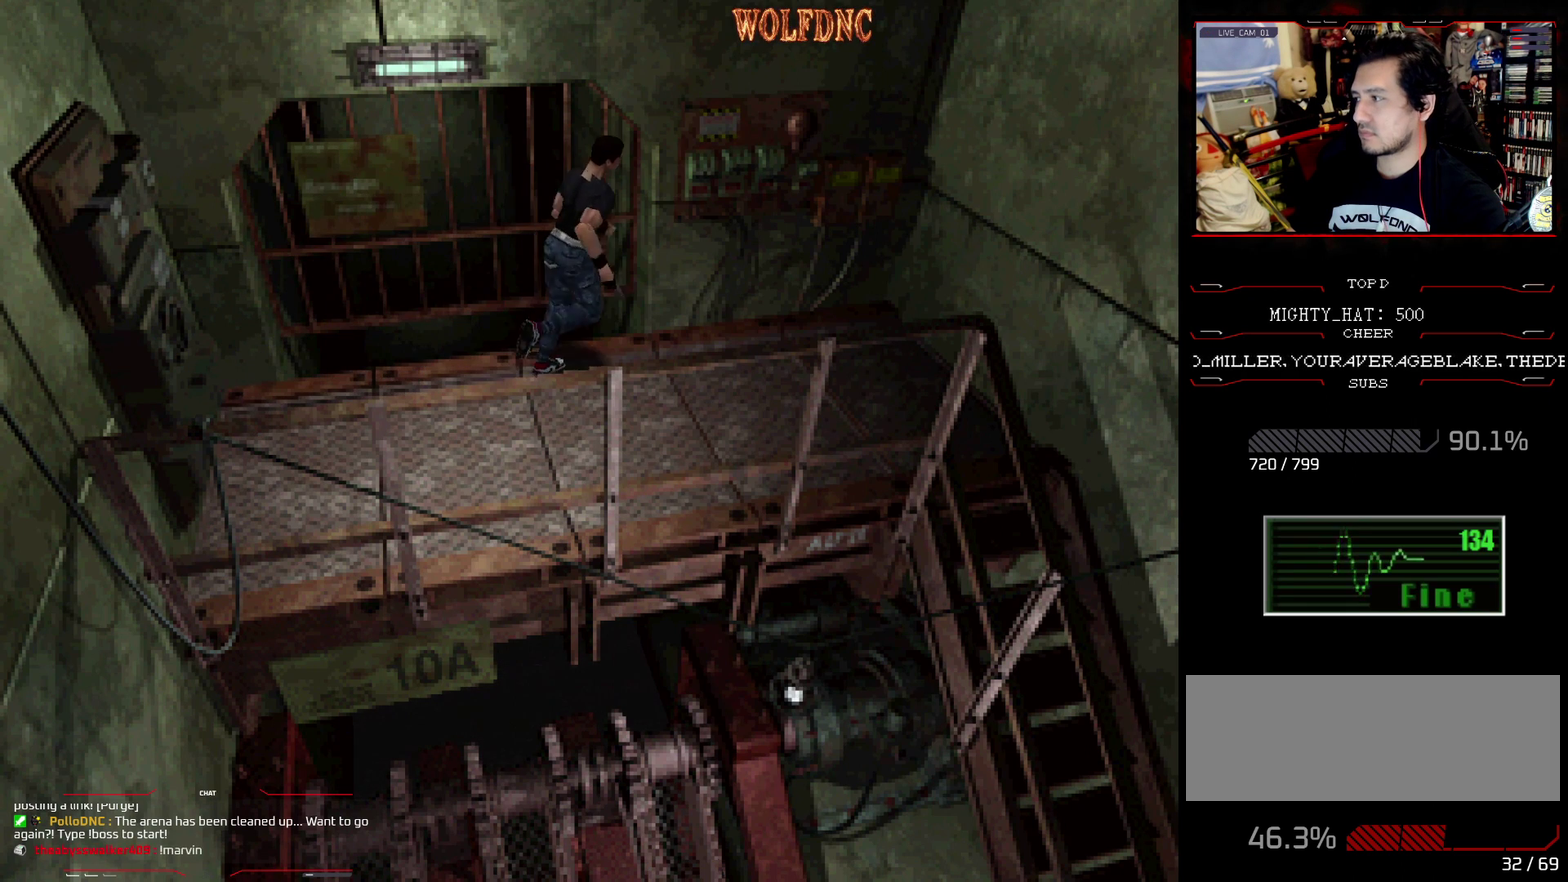
{"buttons": ["CROSS", "SQUARE", "DPAD_UP", "DPAD_RIGHT"], "events": [[100, "CROSS", "up"], [150, "CROSS", "down"], [383, "DPAD_RIGHT", "down"]]}
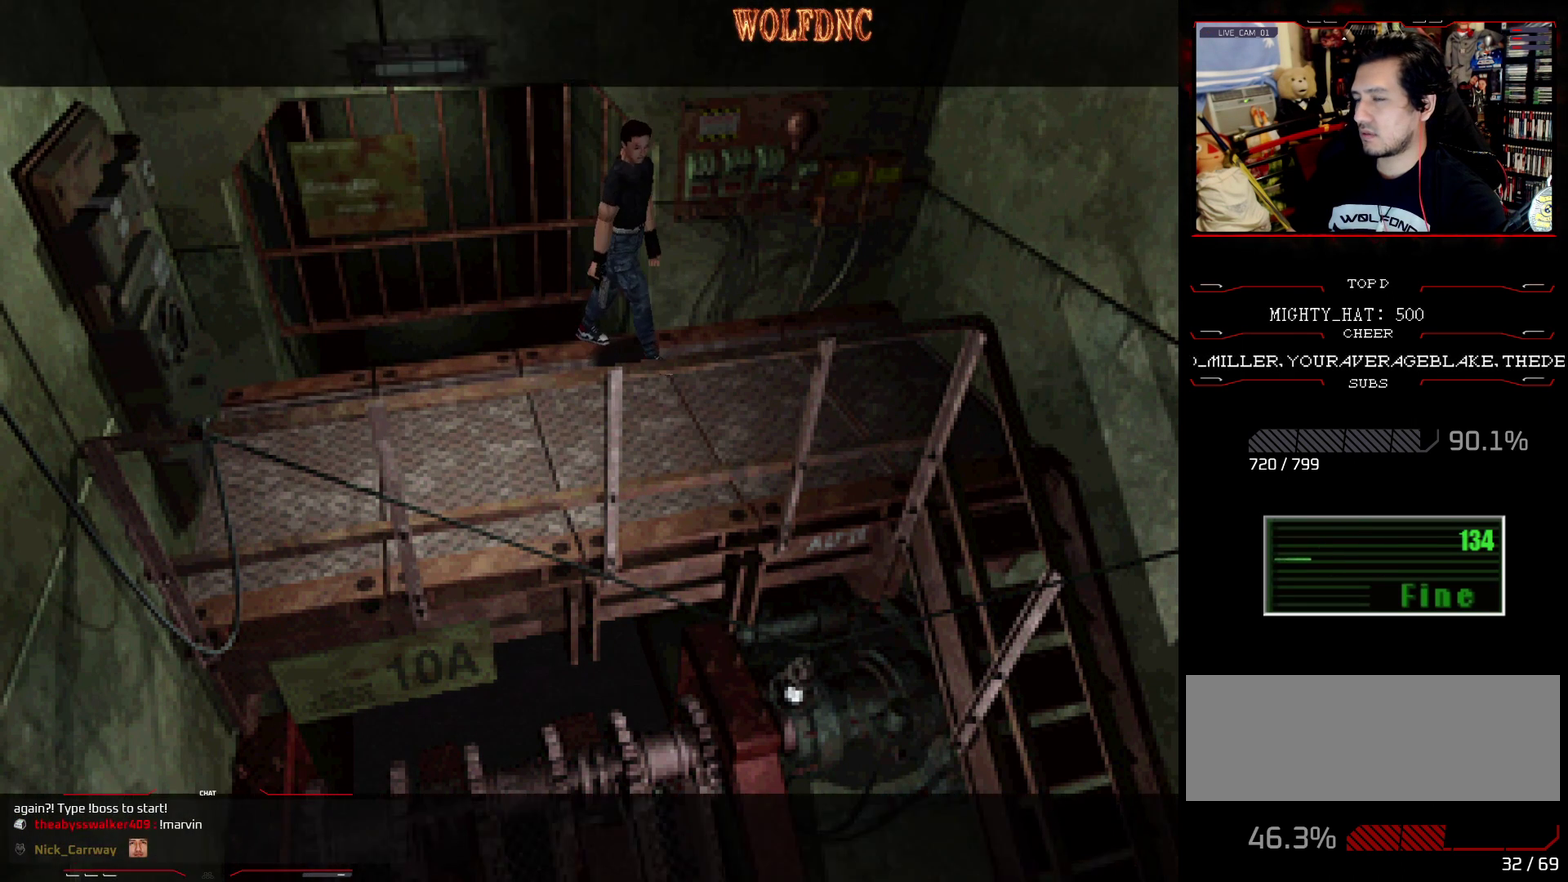
{"buttons": [], "events": [[17, "DPAD_RIGHT", "up"], [117, "CROSS", "up"], [117, "DPAD_UP", "up"], [167, "SQUARE", "up"]]}